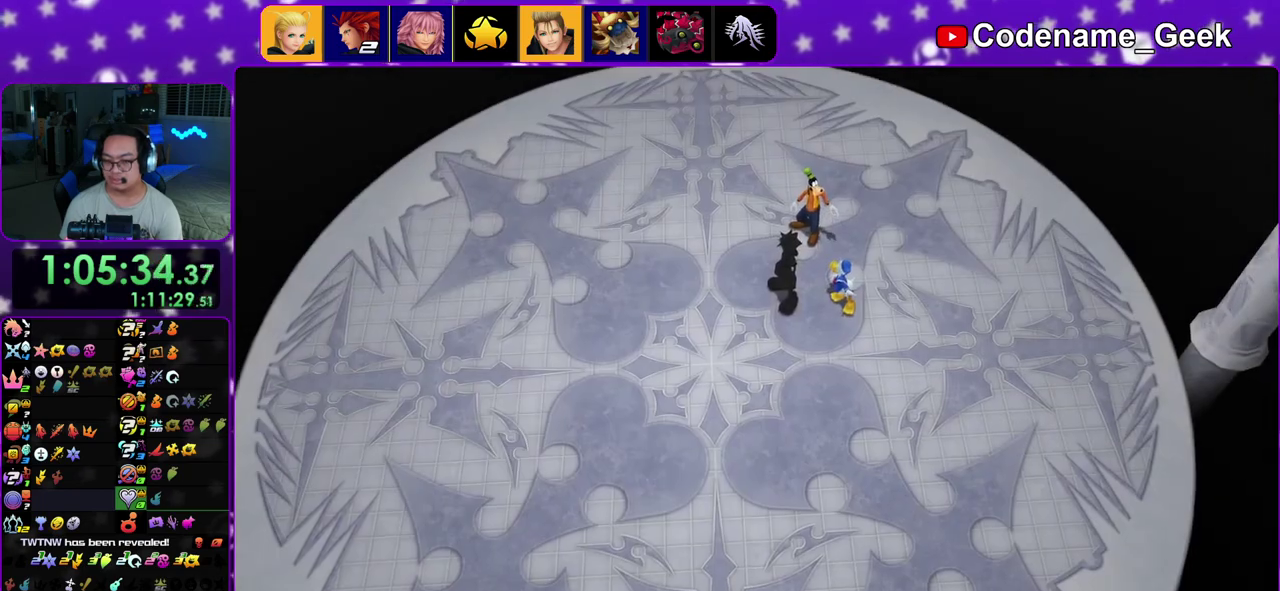
Gameplay with a controller (Nintendo layout); each line is a JSON object with the inputs held at the frame after it (dt_ms = milliseconds from this image to that frame). "events" lists button and stick changes between this image and that frame as [ms after this image, input, new state], when the widget could be followed in between. This overlay highlights the sticks when they move; stick clicks (L3 R3) are not distinguishable. Not read: DPAD_RIGHT L3 R3.
{"dt_ms": 400, "buttons": ["B"], "left_stick": "center", "right_stick": "center"}
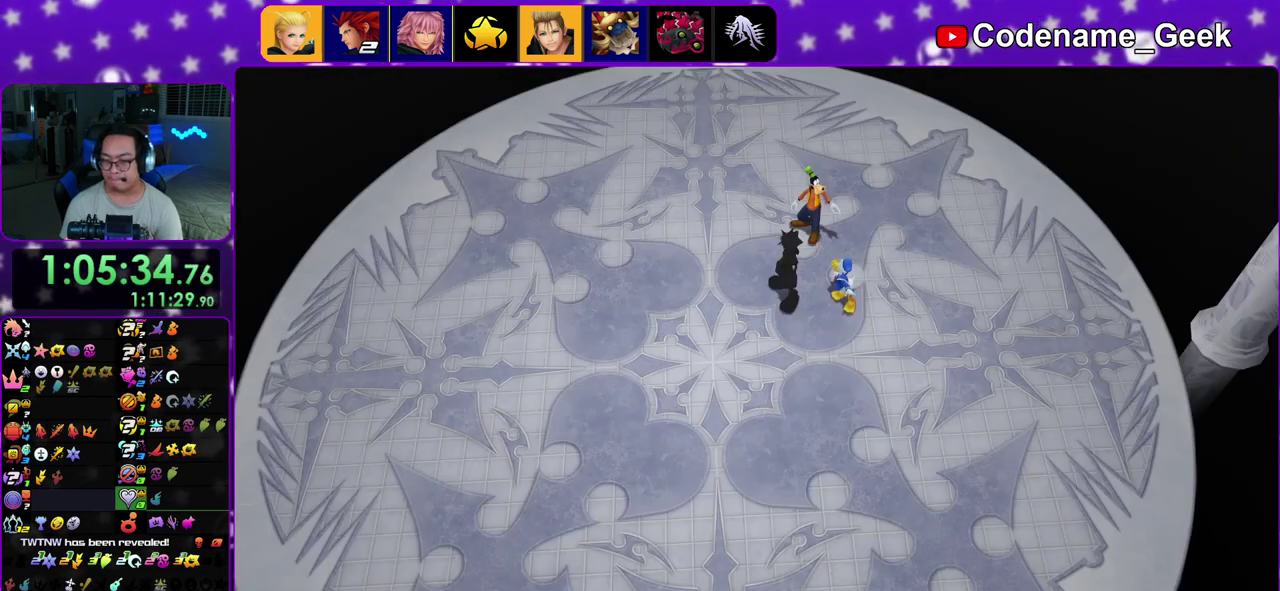
{"dt_ms": 600, "buttons": [], "left_stick": "center", "right_stick": "center", "events": [[217, "A", "down"], [233, "B", "up"], [300, "A", "up"], [317, "B", "down"], [383, "B", "up"]]}
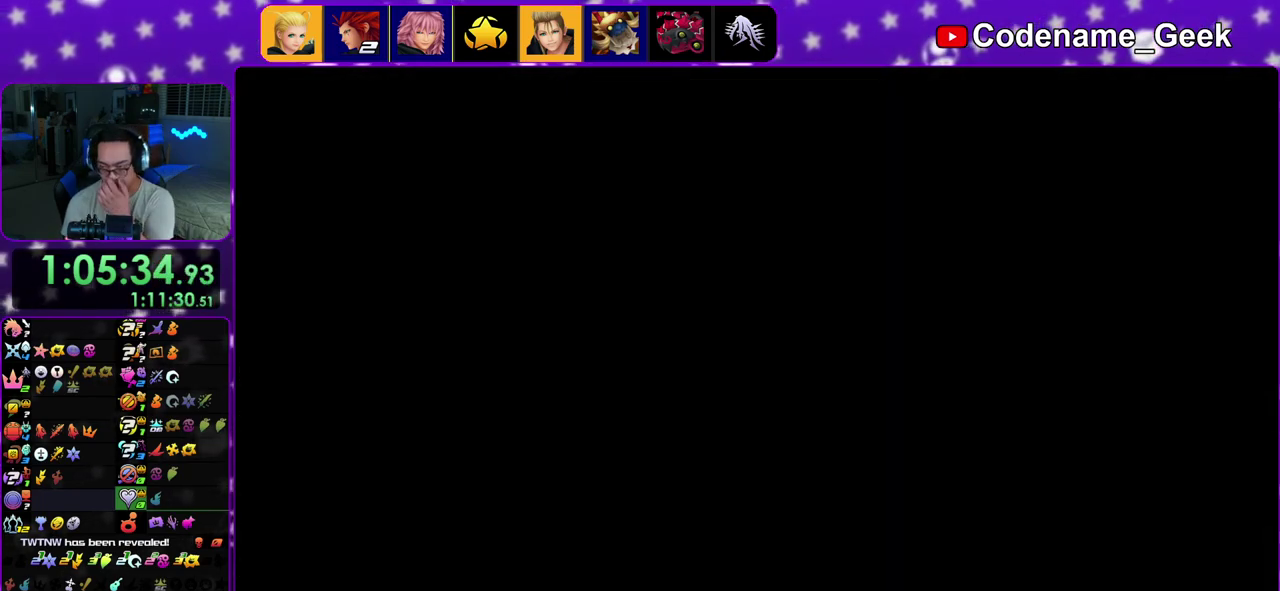
{"dt_ms": 500, "buttons": ["B"], "left_stick": "center", "right_stick": "center", "events": [[433, "B", "down"]]}
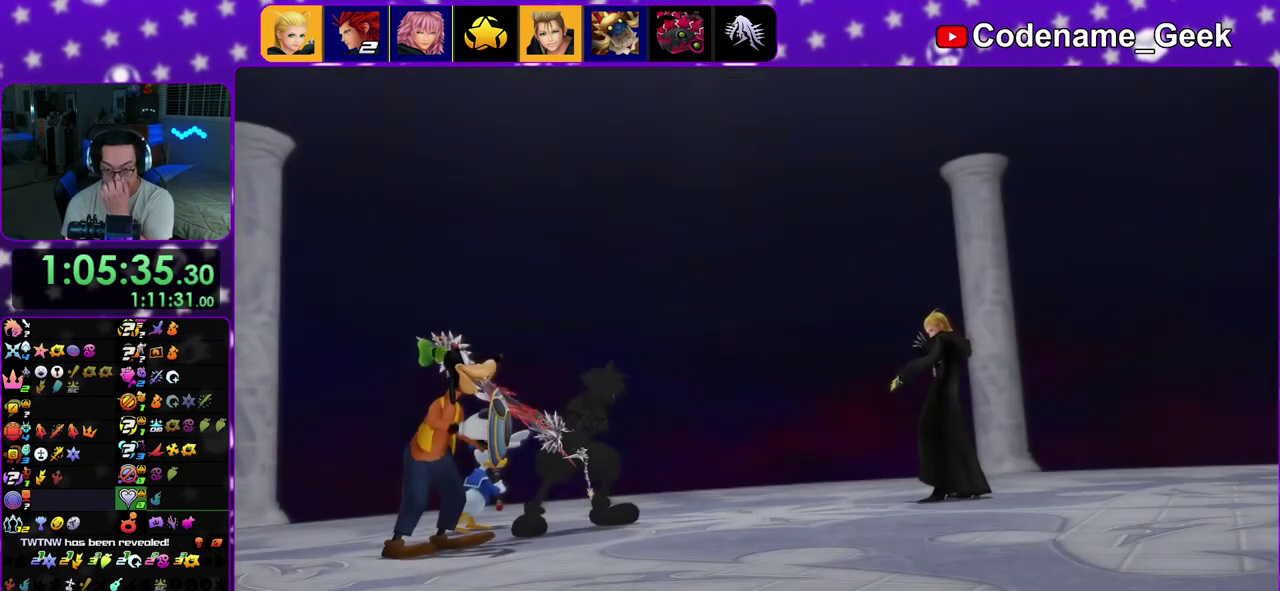
{"dt_ms": 500, "buttons": ["B"], "left_stick": "center", "right_stick": "center", "events": [[50, "B", "up"], [317, "B", "down"], [400, "A", "down"], [450, "A", "up"]]}
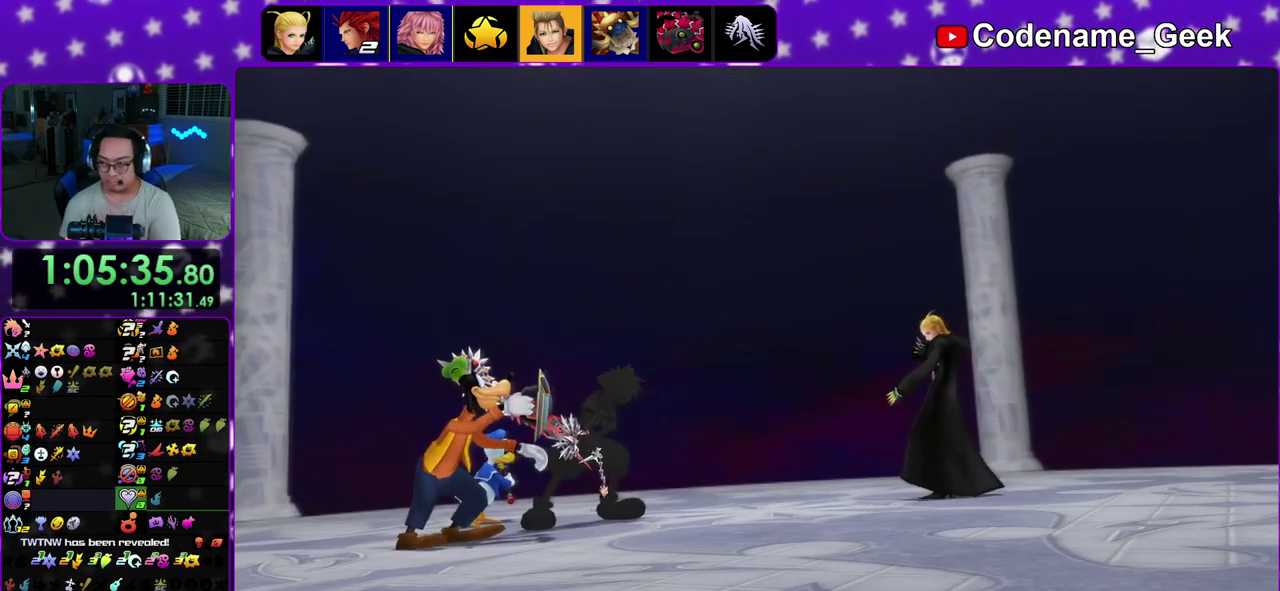
{"dt_ms": 500, "buttons": [], "left_stick": "center", "right_stick": "center", "events": [[33, "B", "up"], [50, "A", "down"], [117, "A", "up"], [117, "B", "down"], [217, "A", "down"], [217, "B", "up"], [267, "B", "down"], [283, "A", "up"], [367, "A", "down"], [383, "START", "down"], [433, "A", "up"], [483, "START", "up"], [500, "B", "up"]]}
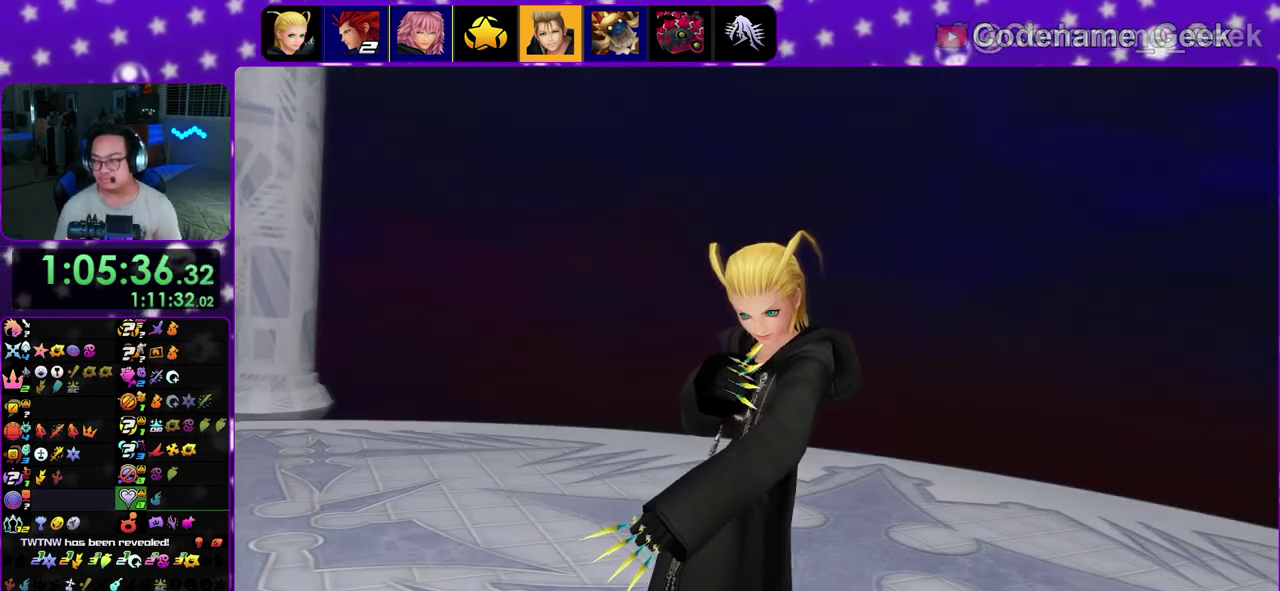
{"dt_ms": 500, "buttons": [], "left_stick": "center", "right_stick": "center"}
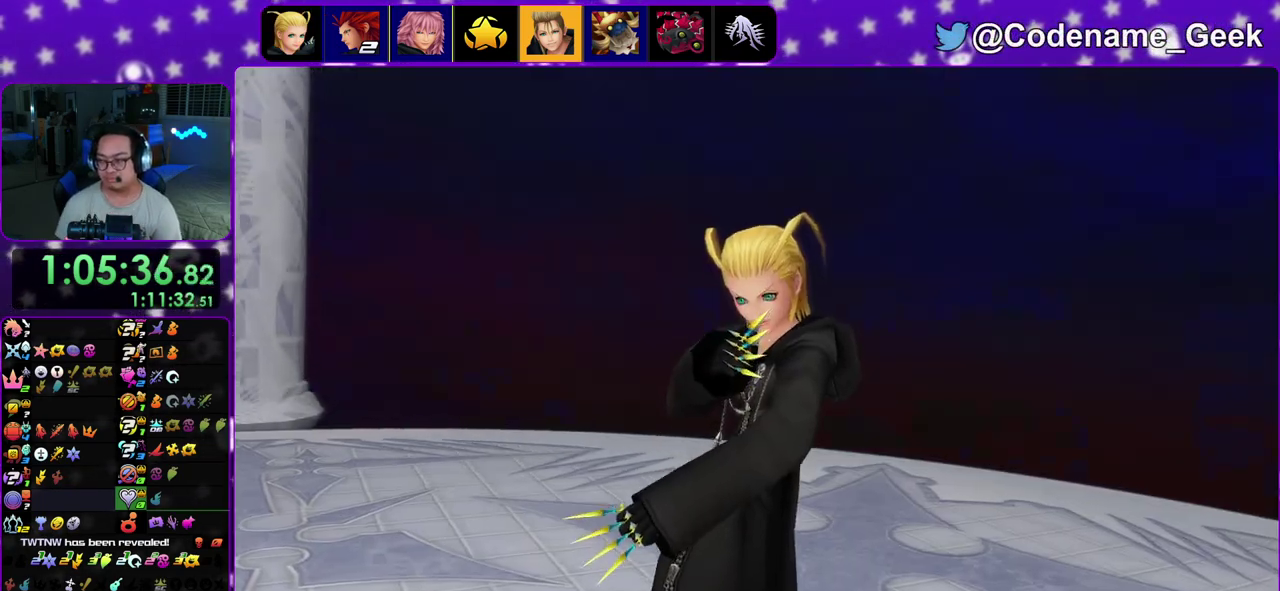
{"dt_ms": 600, "buttons": [], "left_stick": "center", "right_stick": "center"}
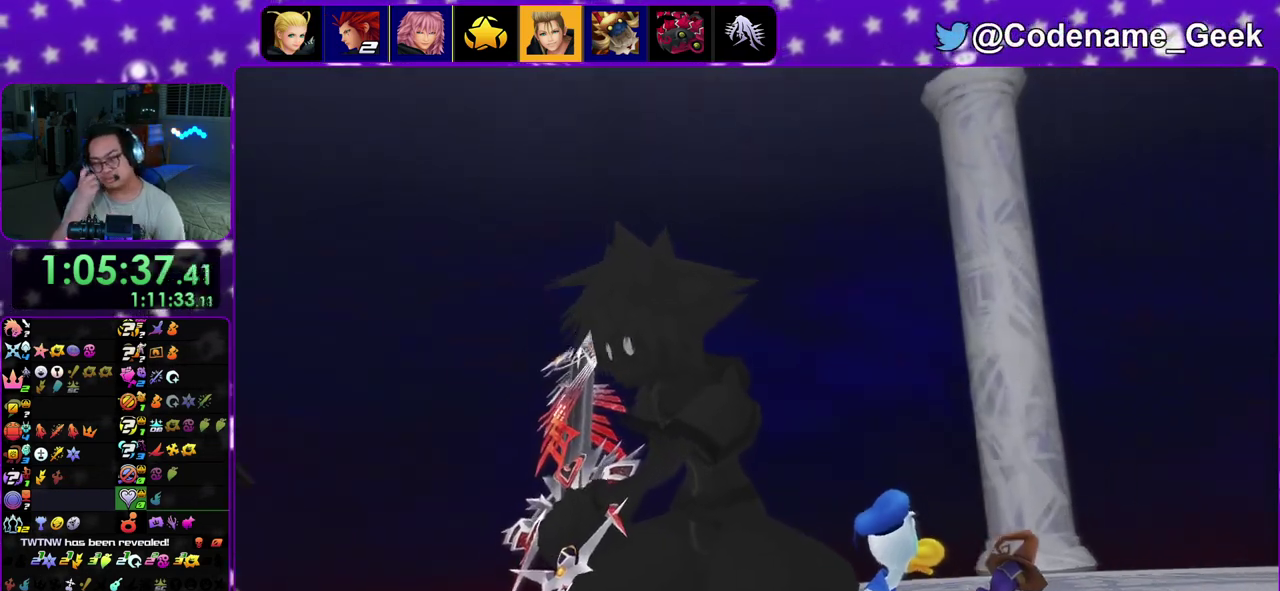
{"dt_ms": 400, "buttons": [], "left_stick": "center", "right_stick": "center"}
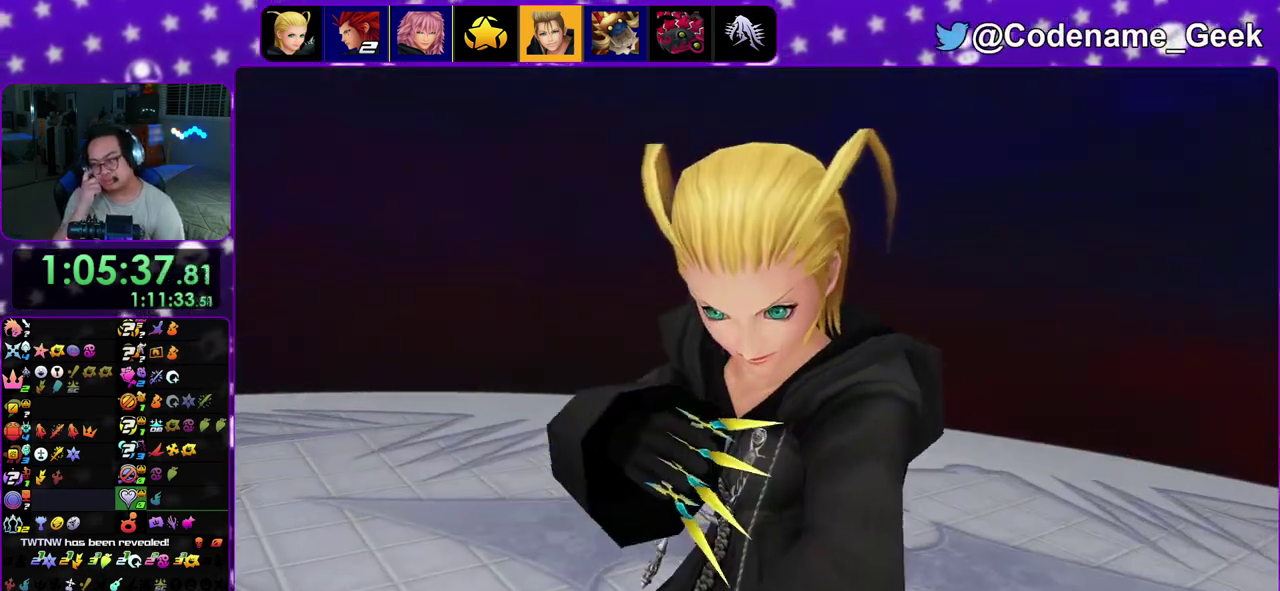
{"dt_ms": 700, "buttons": [], "left_stick": "center", "right_stick": "center"}
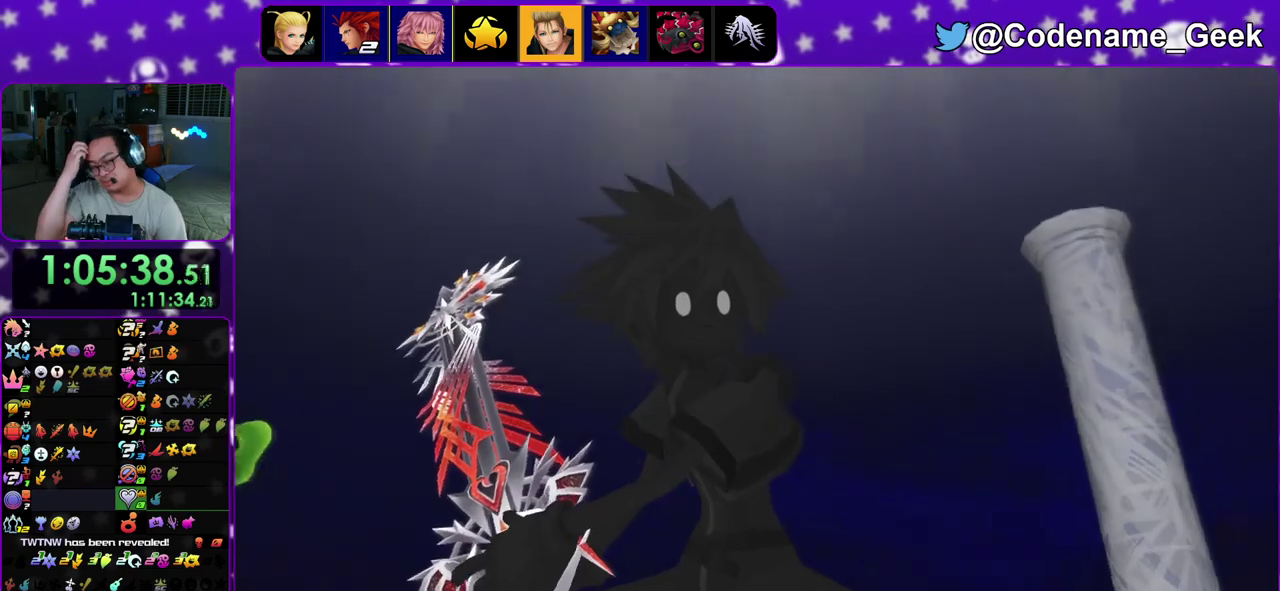
{"dt_ms": 300, "buttons": [], "left_stick": "center", "right_stick": "center", "events": []}
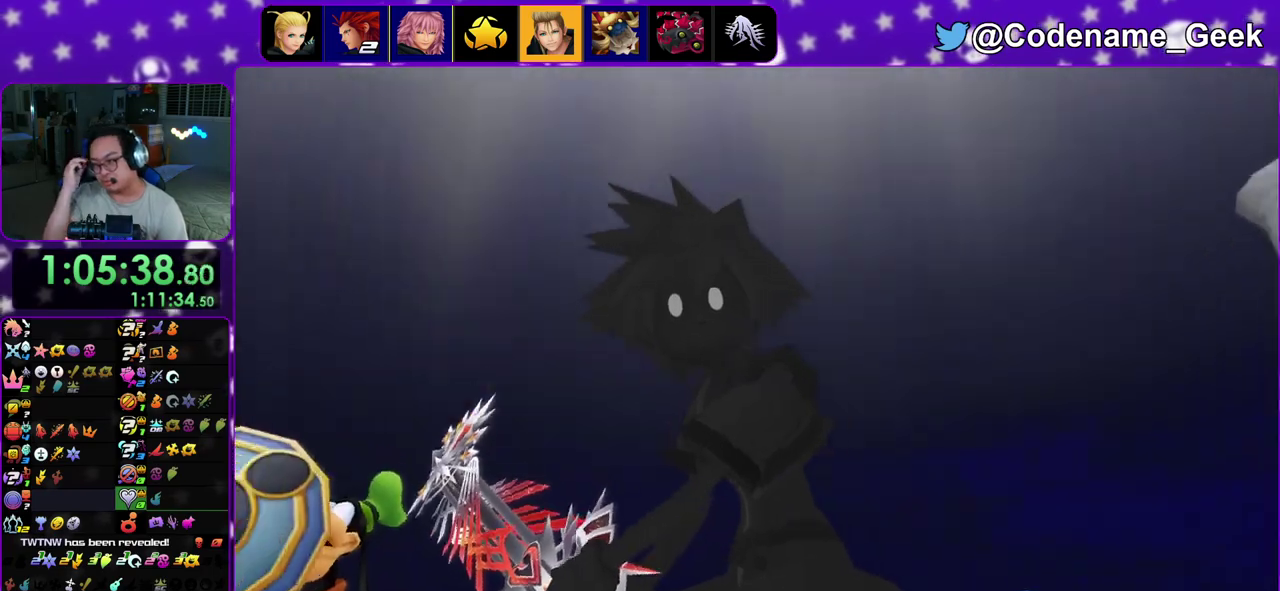
{"dt_ms": 500, "buttons": [], "left_stick": "center", "right_stick": "center", "events": [[117, "START", "down"], [117, "left_stick", "down"], [200, "START", "up"], [300, "left_stick", "center"]]}
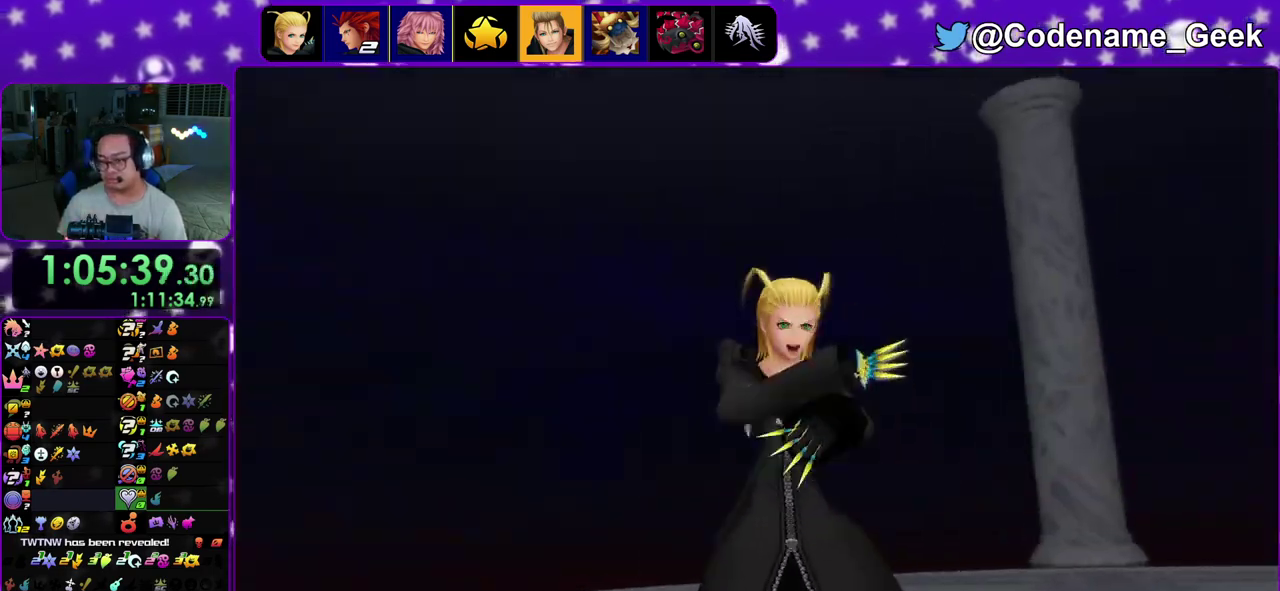
{"dt_ms": 500, "buttons": [], "left_stick": "down", "right_stick": "center", "events": [[483, "left_stick", "down"]]}
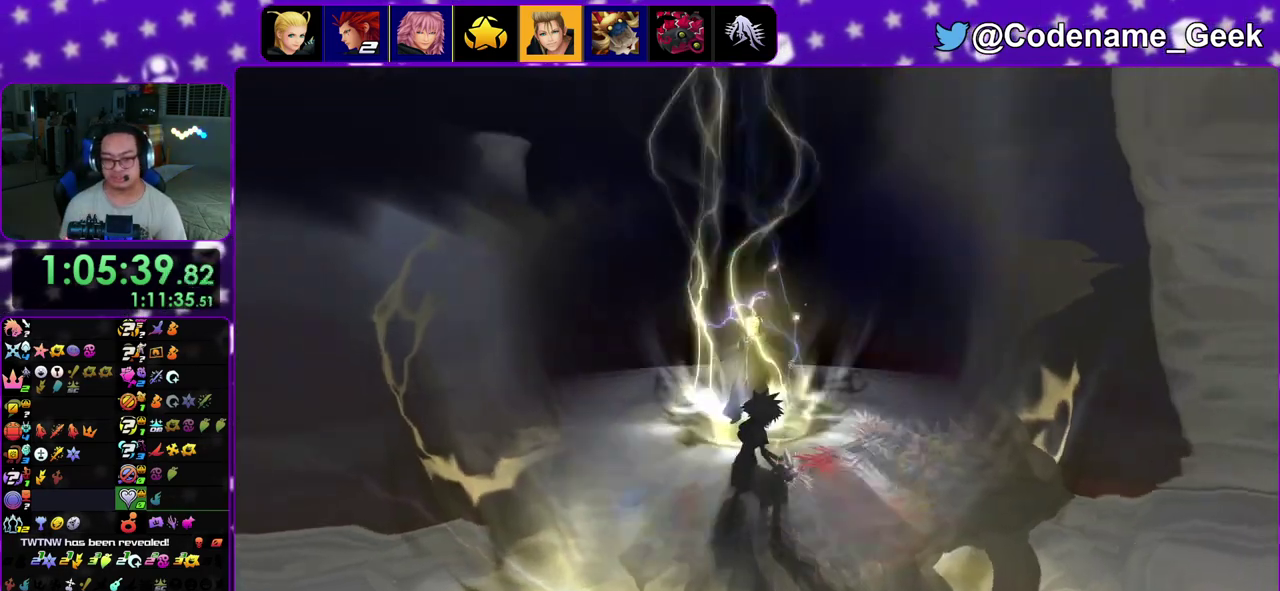
{"dt_ms": 500, "buttons": ["B"], "left_stick": "up-left", "right_stick": "center"}
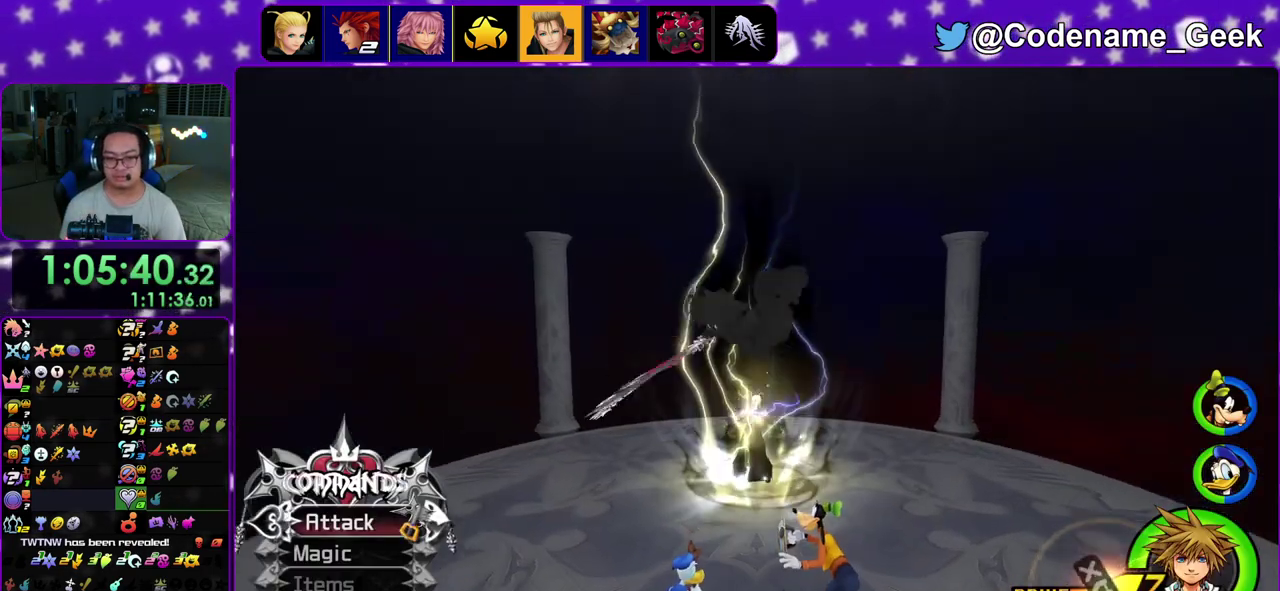
{"dt_ms": 500, "buttons": [], "left_stick": "up", "right_stick": "center", "events": [[67, "B", "up"], [467, "left_stick", "up"]]}
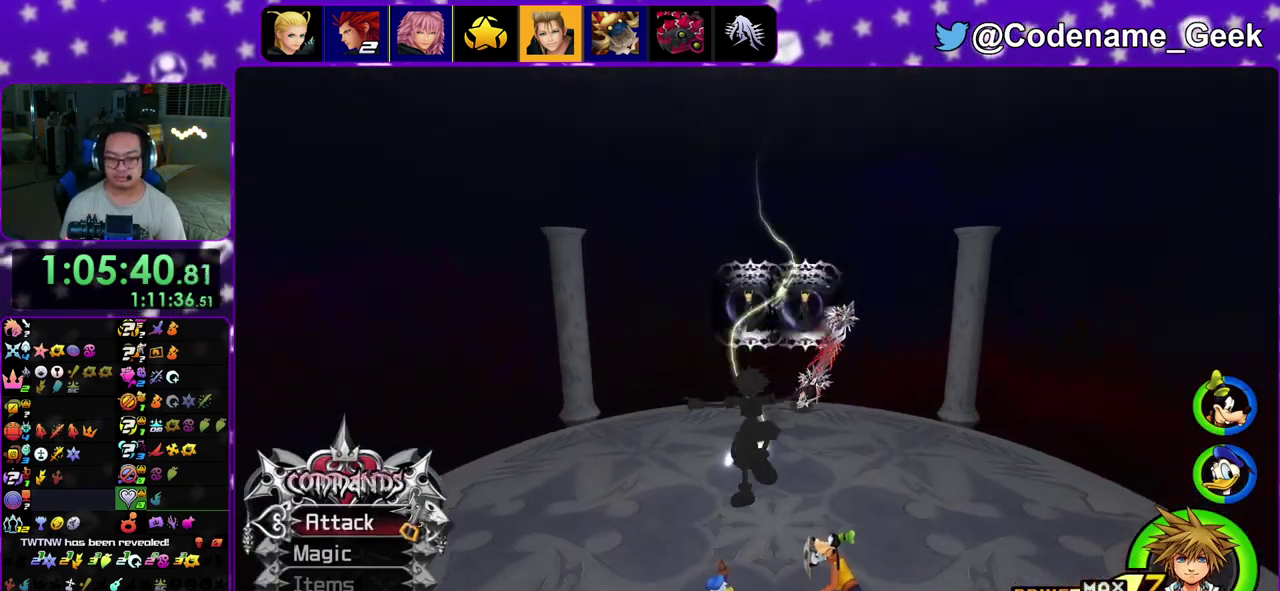
{"dt_ms": 500, "buttons": [], "left_stick": "down-left", "right_stick": "down-left"}
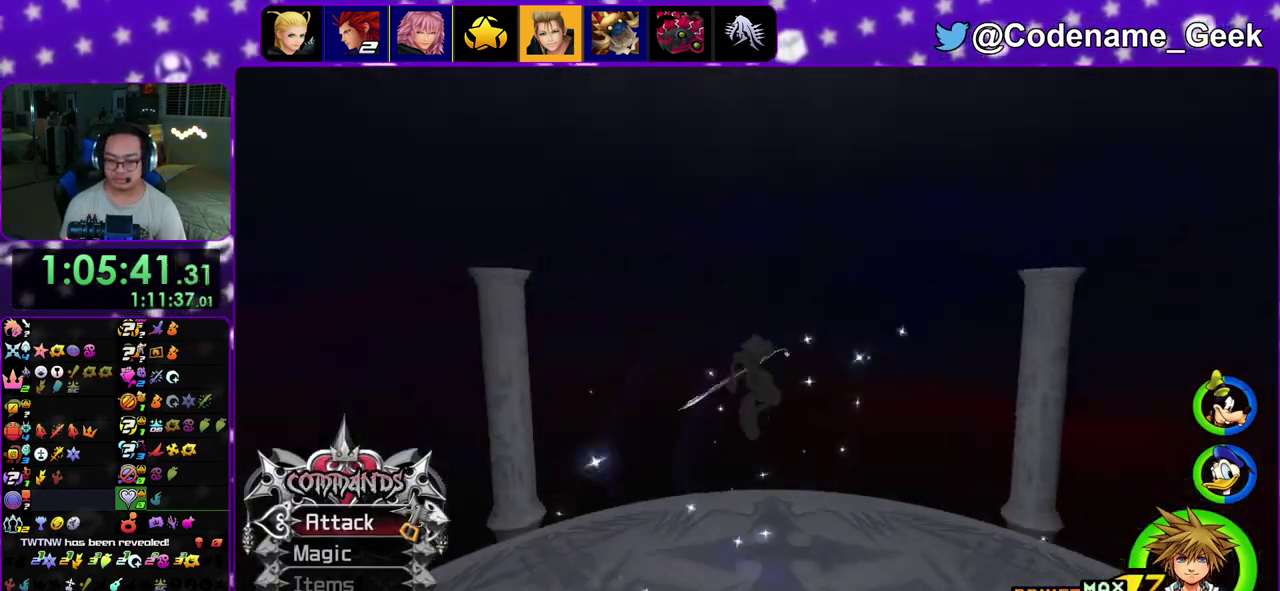
{"dt_ms": 500, "buttons": [], "left_stick": "down-left", "right_stick": "center"}
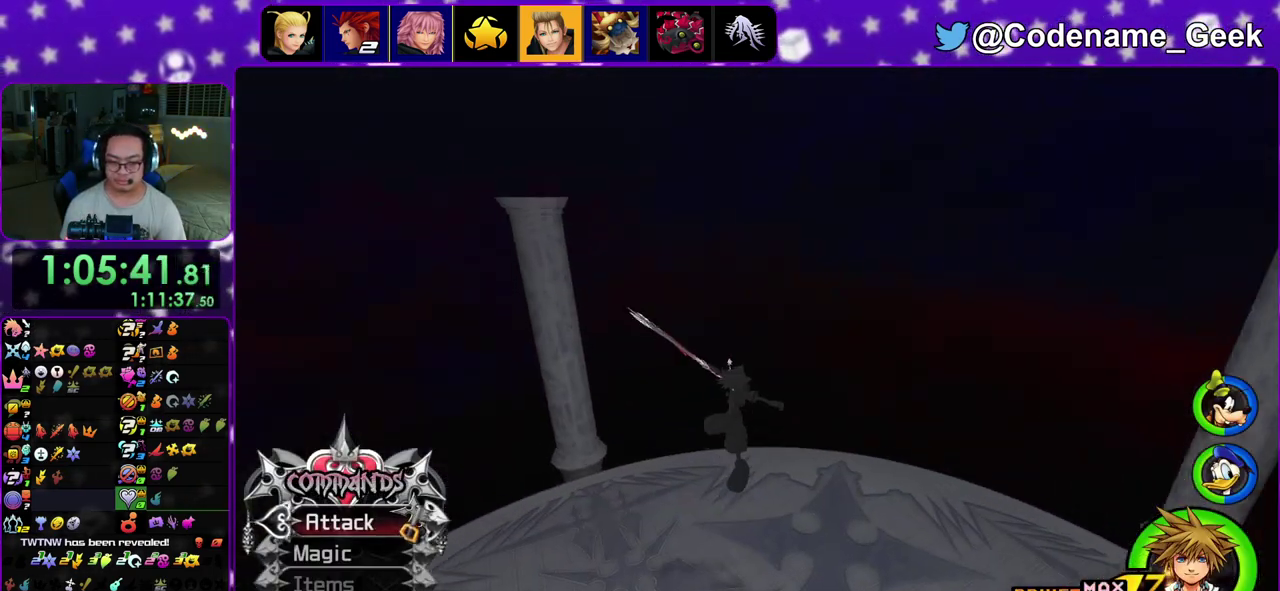
{"dt_ms": 300, "buttons": ["A"], "left_stick": "center", "right_stick": "center"}
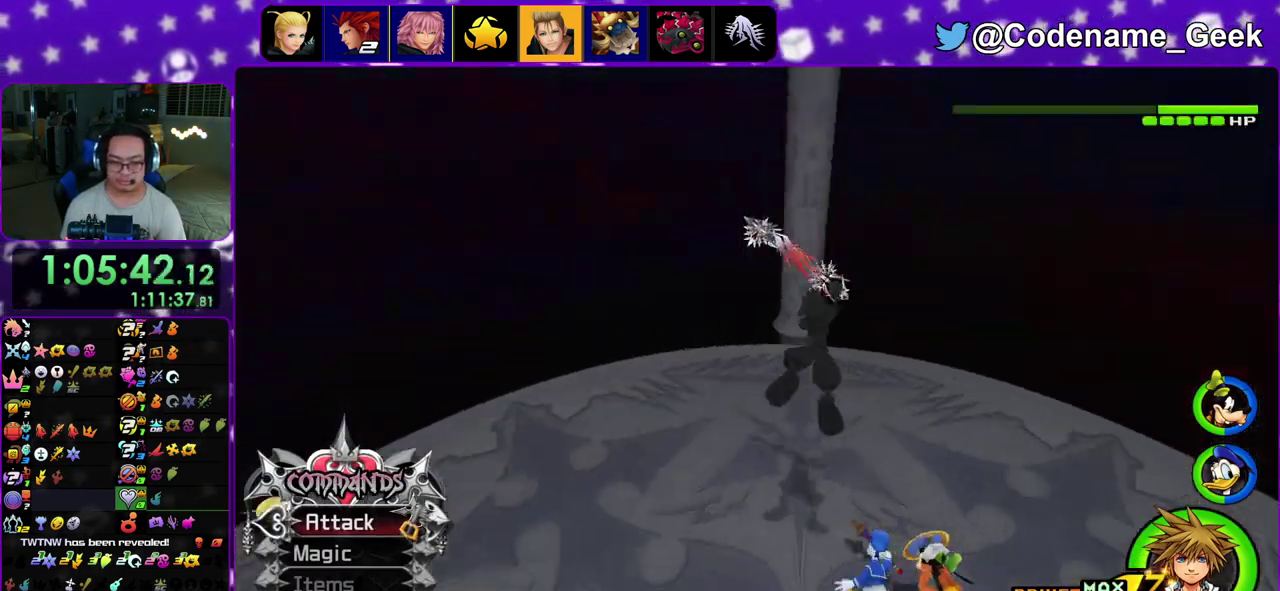
{"dt_ms": 900, "buttons": [], "left_stick": "center", "right_stick": "down-left"}
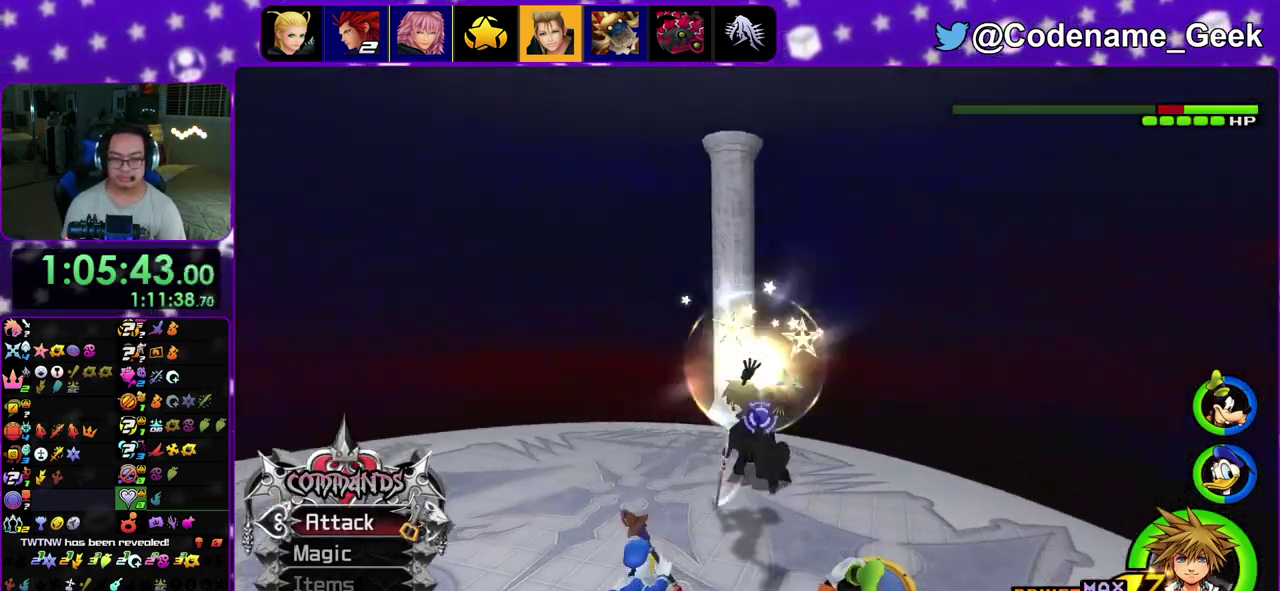
{"dt_ms": 300, "buttons": [], "left_stick": "center", "right_stick": "center", "events": [[33, "A", "down"], [67, "right_stick", "center"], [133, "A", "up"], [233, "A", "down"], [300, "A", "up"]]}
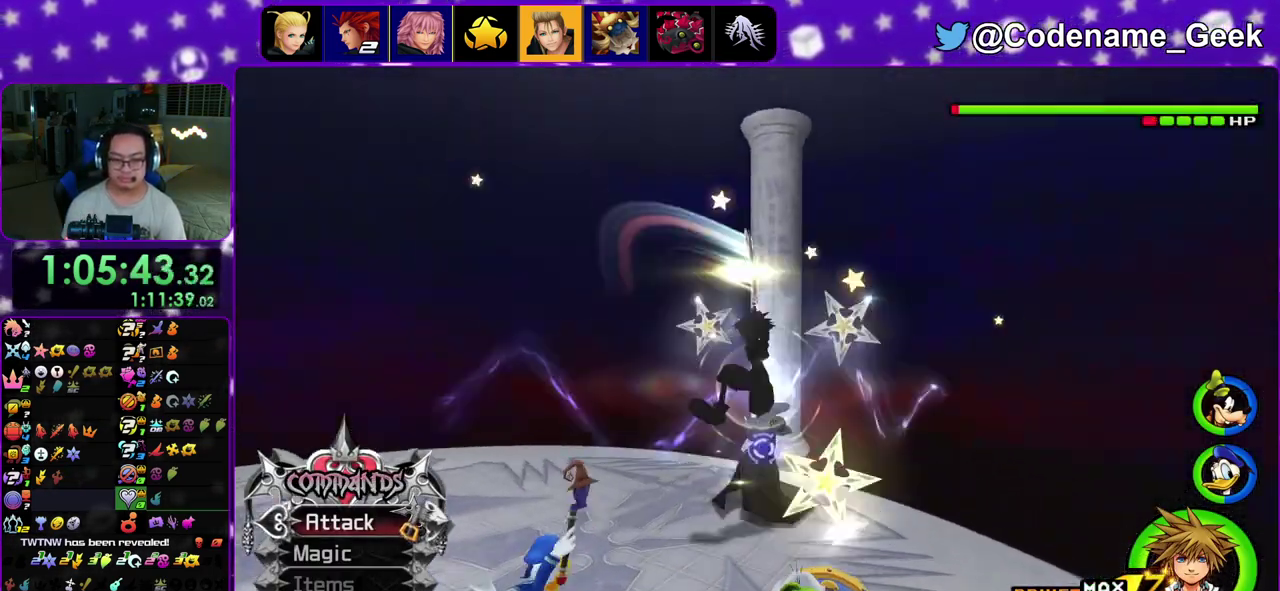
{"dt_ms": 500, "buttons": ["B"], "left_stick": "left", "right_stick": "center", "events": [[100, "left_stick", "left"], [200, "right_stick", "down"], [333, "right_stick", "center"], [433, "B", "down"]]}
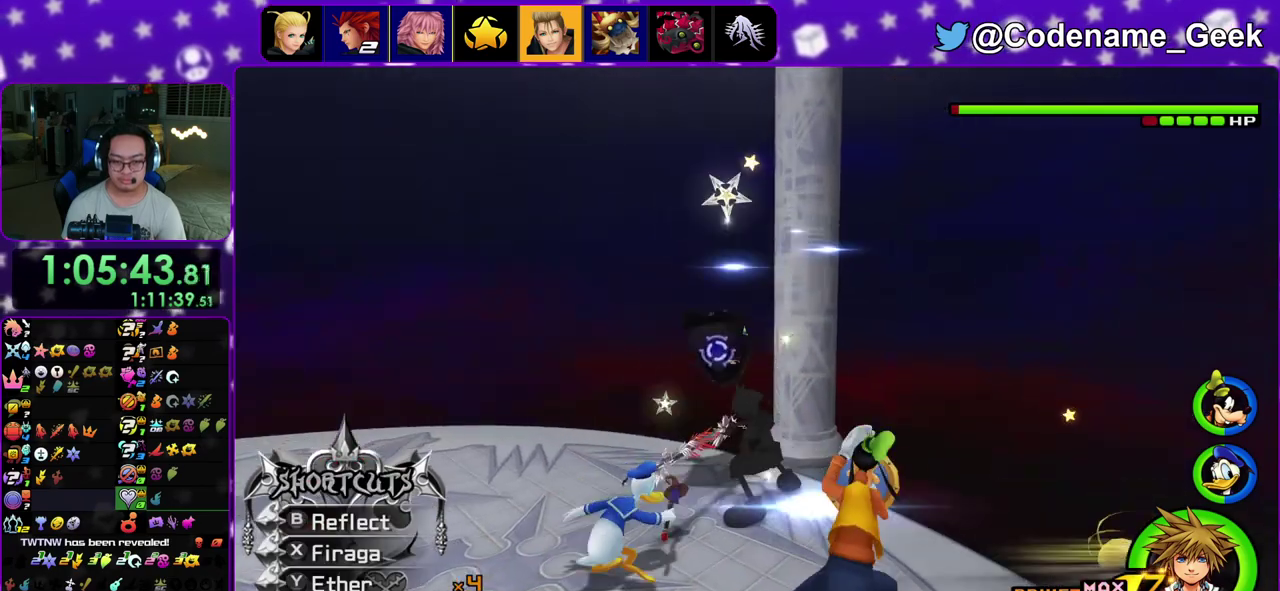
{"dt_ms": 500, "buttons": ["A"], "left_stick": "center", "right_stick": "center", "events": [[50, "B", "up"], [100, "B", "down"], [100, "left_stick", "up-left"], [150, "left_stick", "left"], [200, "left_stick", "center"], [233, "B", "up"], [433, "A", "down"]]}
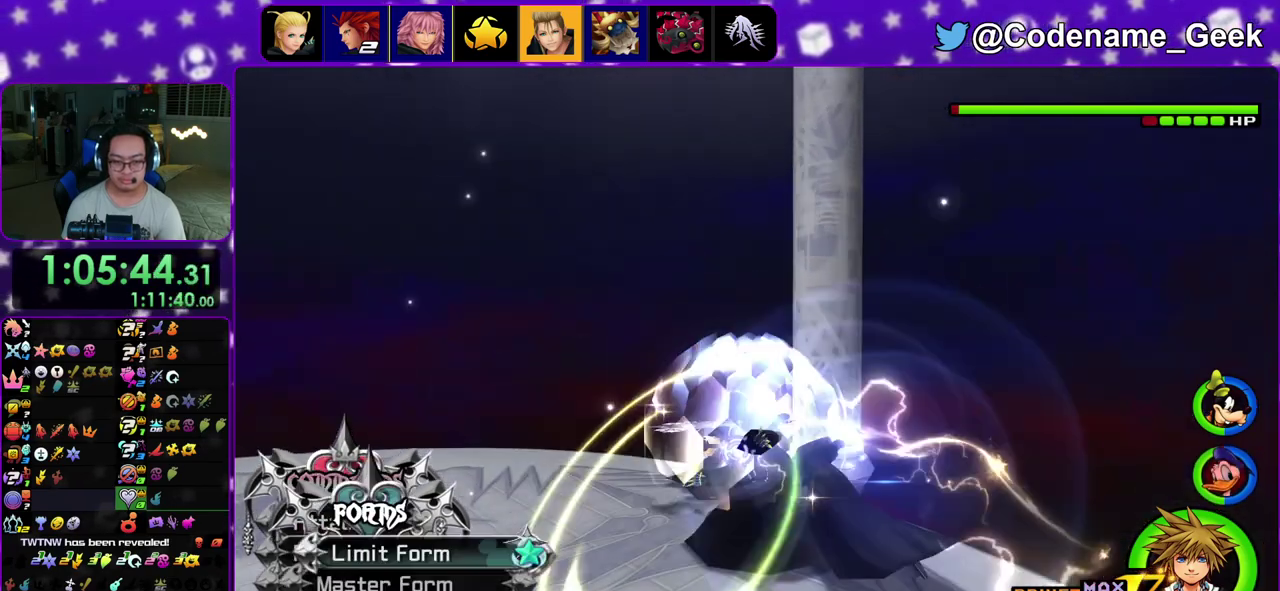
{"dt_ms": 500, "buttons": [], "left_stick": "center", "right_stick": "center", "events": [[50, "A", "up"], [333, "A", "down"], [433, "A", "up"]]}